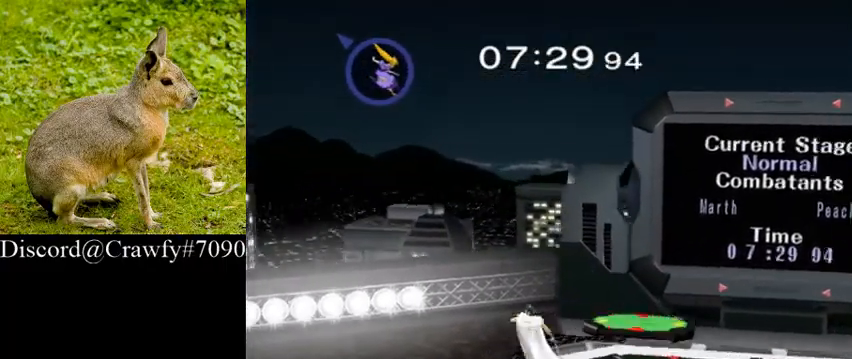
Gameplay with a controller (Nintendo layout); each line is a JSON object with the inputs held at the frame after it (dt_ms = milliseconds from this image to that frame). "events" lists button and stick changes between this image and that frame as [ms after this image, input, new state], when the widget could be followed in between. Not read: L3 R1 R3.
{"dt_ms": 500, "buttons": [], "left_stick": "right", "right_stick": "center", "events": [[33, "right_stick", "right"], [67, "left_stick", "right"], [100, "Y", "up"], [267, "right_stick", "center"]]}
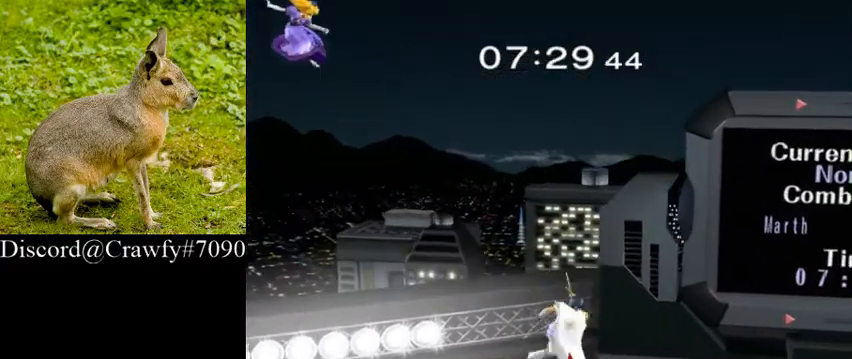
{"dt_ms": 500, "buttons": ["Y"], "left_stick": "center", "right_stick": "center", "events": [[267, "left_stick", "center"], [467, "Y", "down"]]}
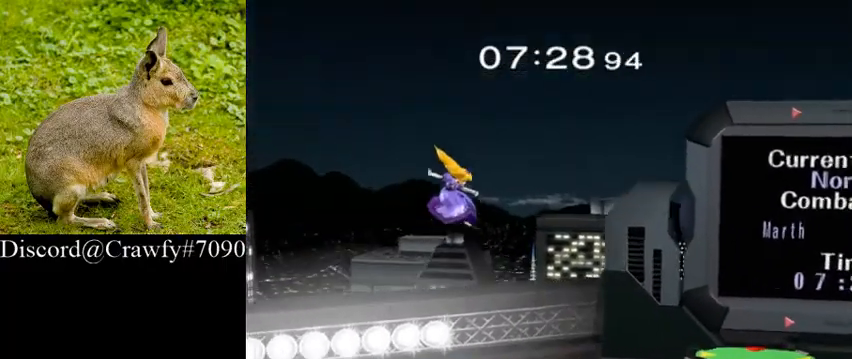
{"dt_ms": 500, "buttons": [], "left_stick": "up-right", "right_stick": "center", "events": [[67, "Y", "up"], [100, "right_stick", "left"], [333, "right_stick", "center"], [433, "left_stick", "up-right"]]}
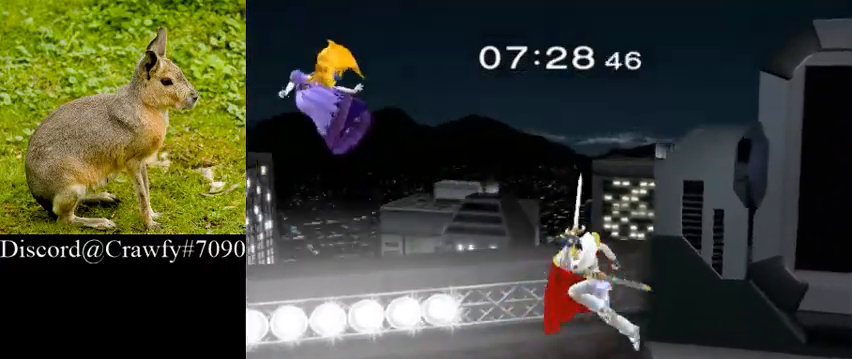
{"dt_ms": 1000, "buttons": [], "left_stick": "up", "right_stick": "center"}
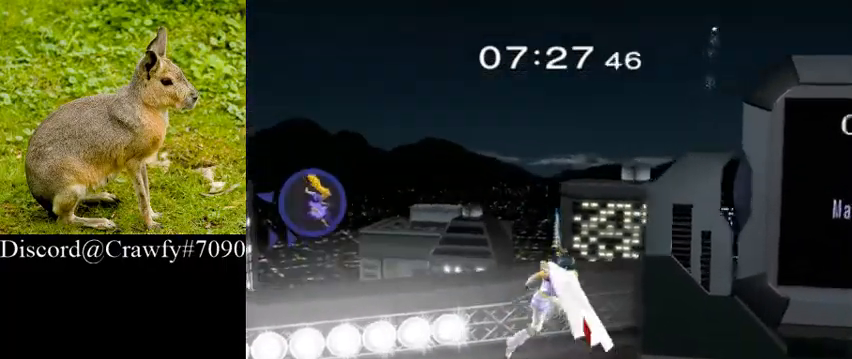
{"dt_ms": 500, "buttons": ["Y"], "left_stick": "right", "right_stick": "left", "events": [[133, "left_stick", "down"], [467, "Y", "down"], [500, "left_stick", "right"], [500, "right_stick", "left"]]}
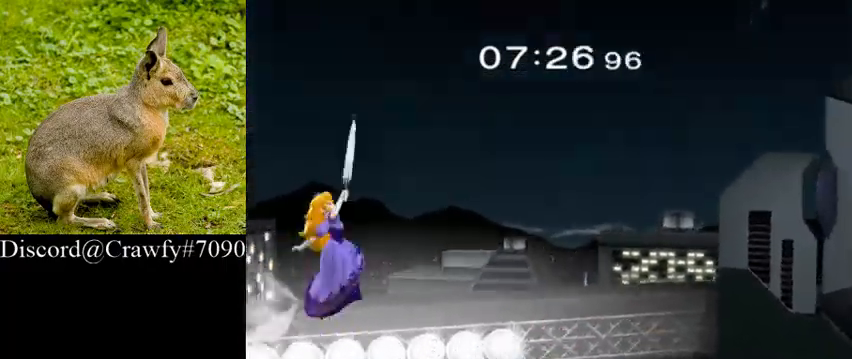
{"dt_ms": 500, "buttons": [], "left_stick": "right", "right_stick": "center", "events": [[33, "Y", "up"], [233, "right_stick", "center"]]}